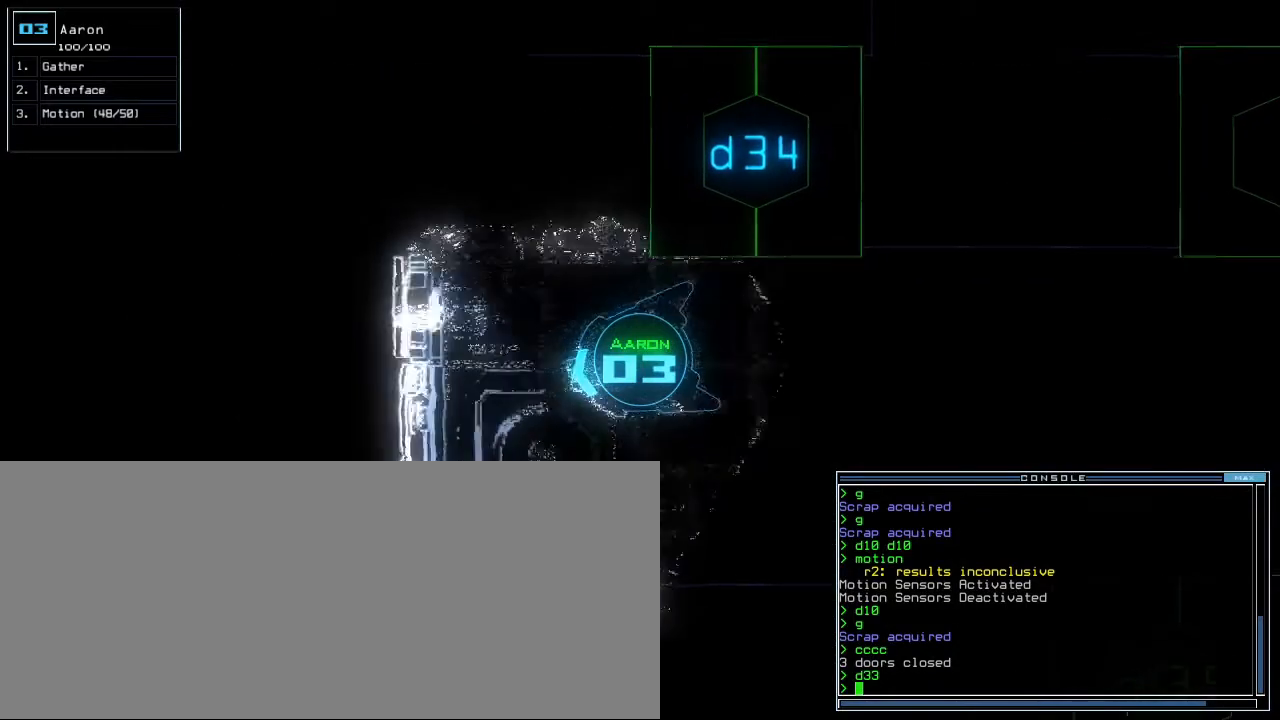
Gameplay with keyboard; each line is a JSON object with the keys held at the frame after it. "events" lists presses ("down") and releases ("up") of ".", "0", "1", "2", "3", "4", "5", "6", "7", "8", "9", "a", "b", "backspace", "c", "caps_lock", "comma", "ctrl_l", "ctrl_r", "d", "down", "e", "equals", "escape", "f", "f8", "g", "h", "i", "j", "k", "l", "left", "m", "minus", "n", "o", "p", "q", "quote", "r", "return", "right", "s", "semicolon", "shift_l", "shift_r", "space", "t", "tab", "tilde", "u", "up", "v", "w", "x", "y" and "z" between this image and that frame as [ms after this image, input, new state], when the widget could be followed in between. No other keys are recorded. Mouse input is not recorded.
{"keys": [], "events": [[200, "up", "up"], [300, "g", "down"], [340, "g", "up"], [380, "return", "down"], [400, "return", "up"], [460, "left", "up"]]}
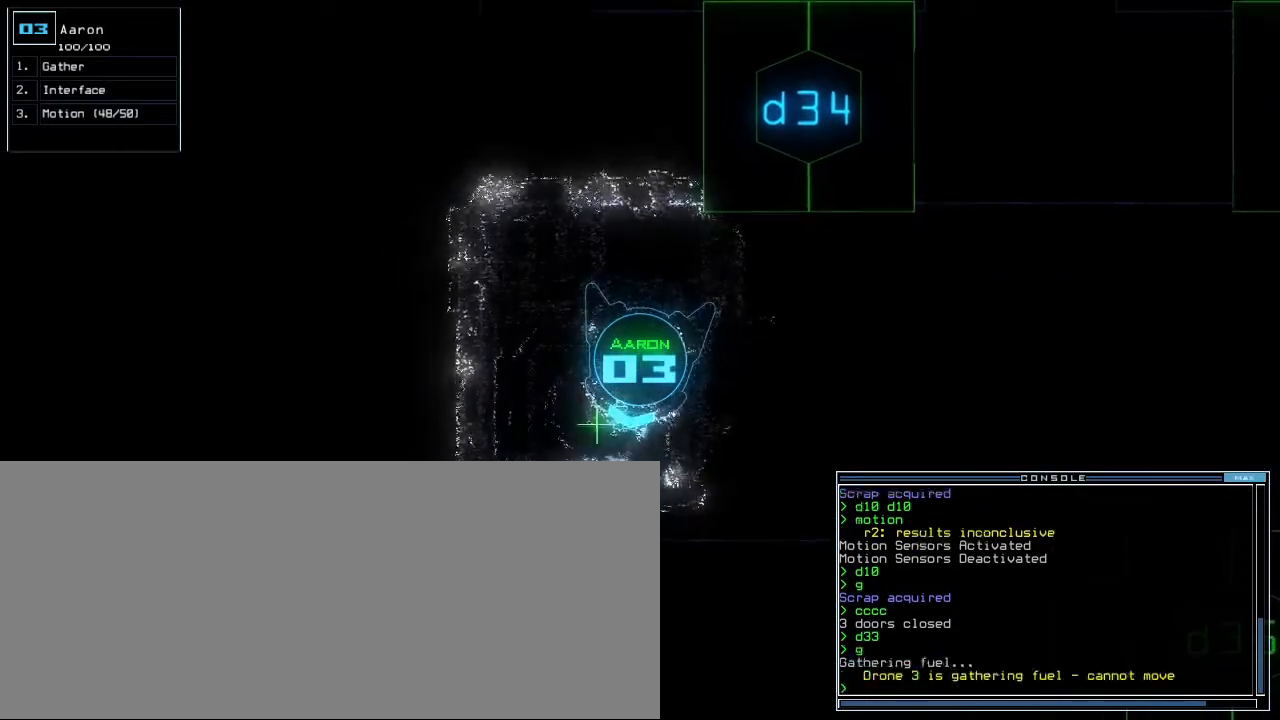
{"keys": [], "events": [[100, "space", "down"], [180, "space", "up"]]}
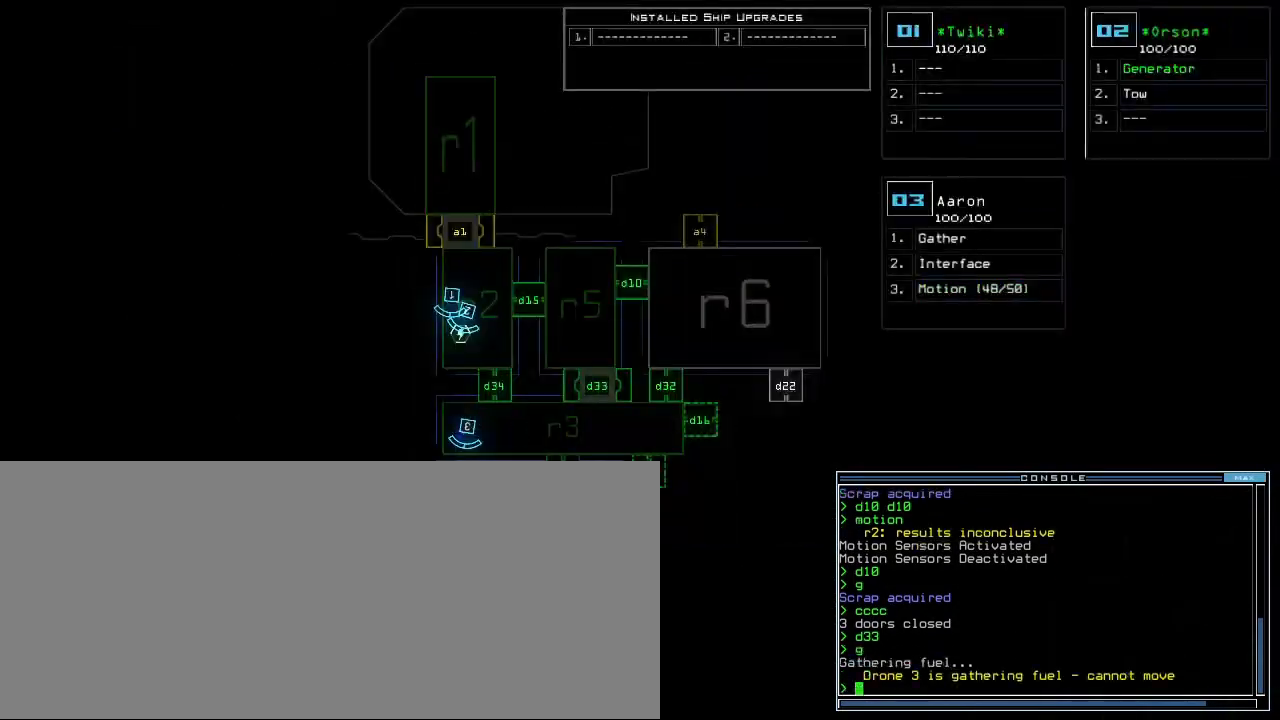
{"keys": [], "events": []}
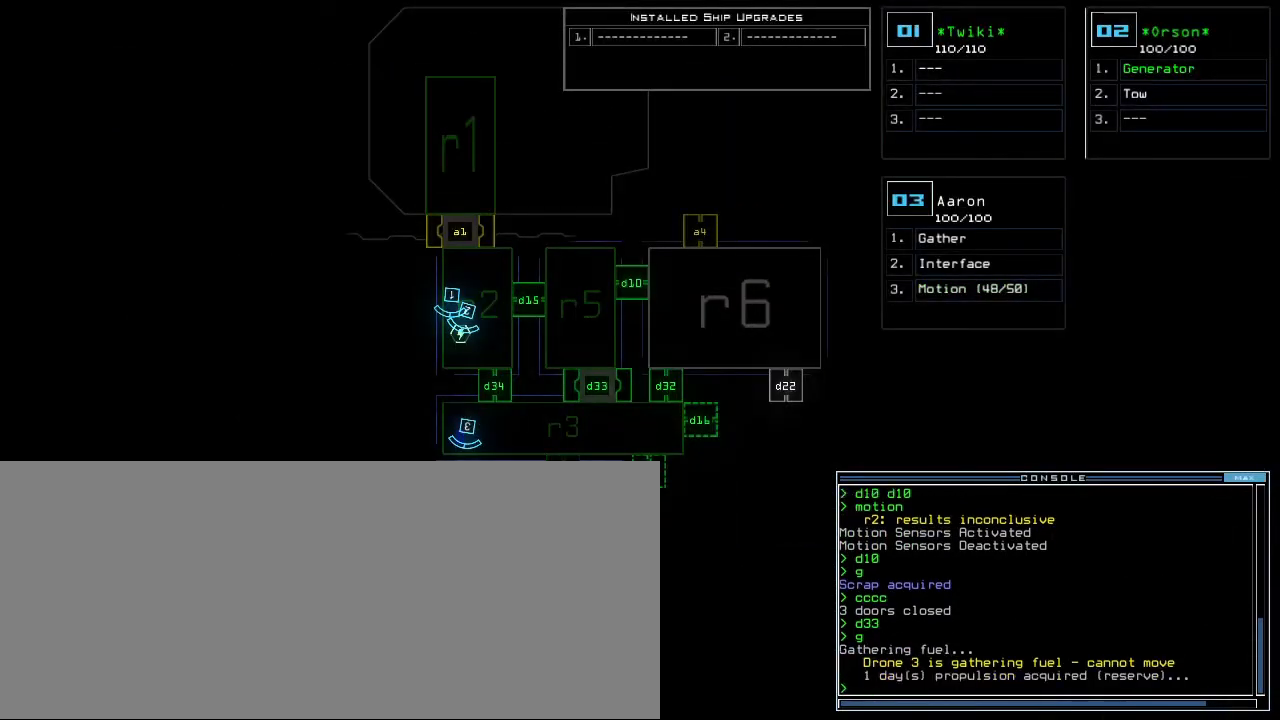
{"keys": [], "events": []}
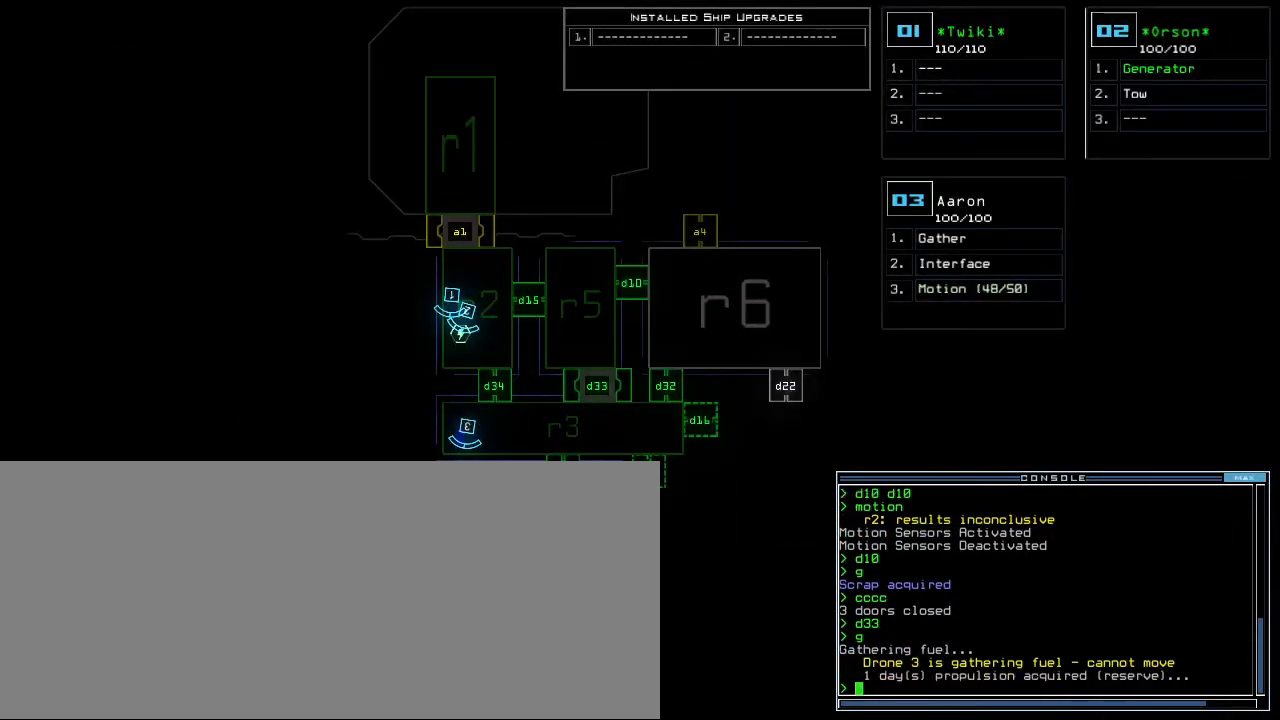
{"keys": [], "events": []}
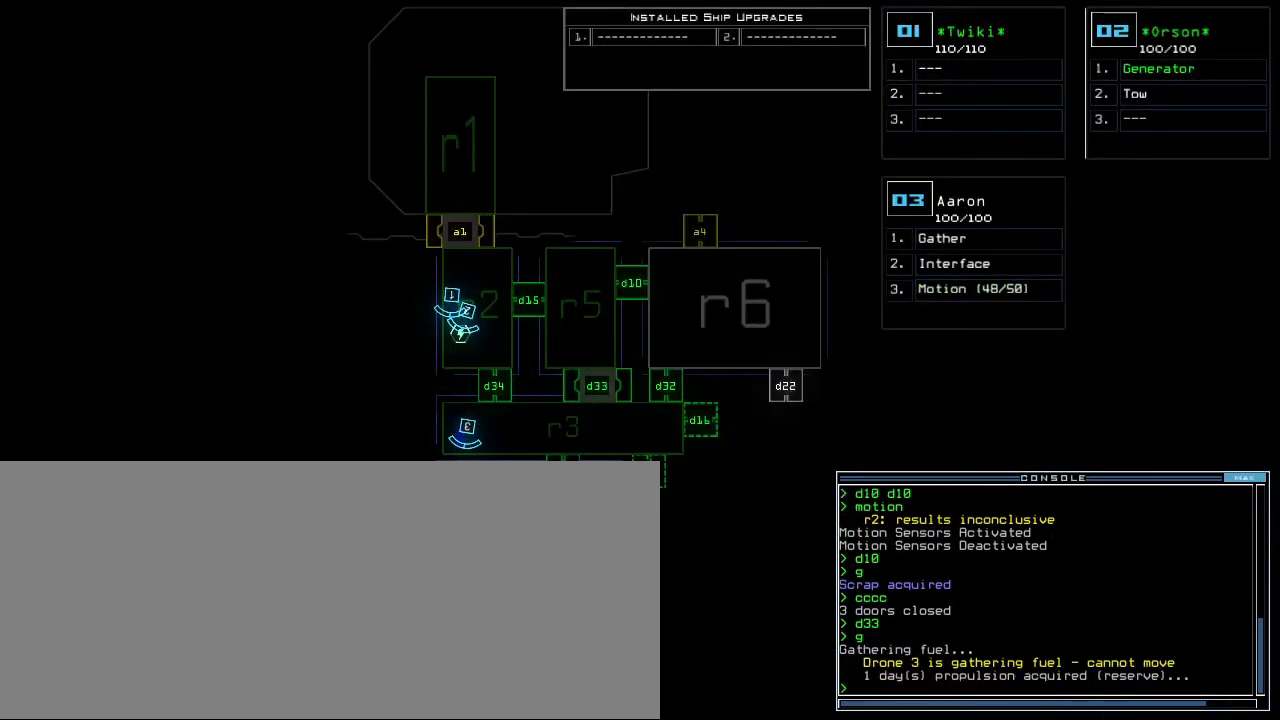
{"keys": [], "events": []}
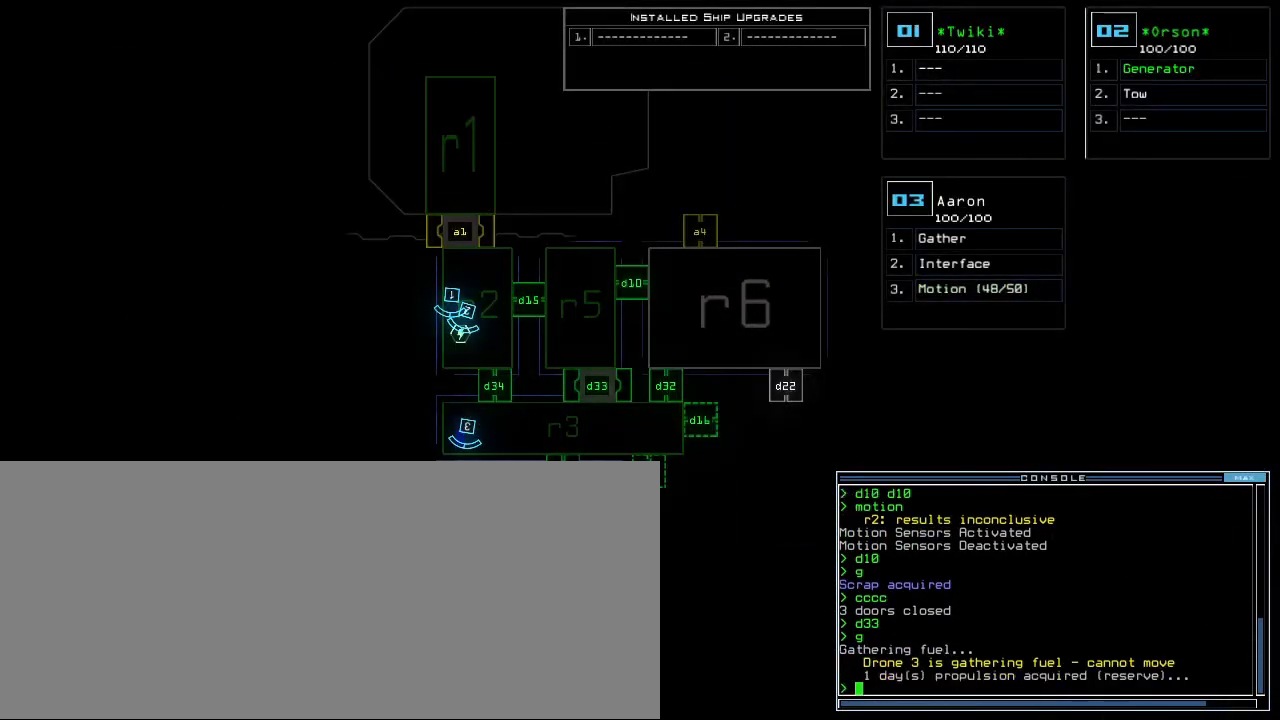
{"keys": [], "events": []}
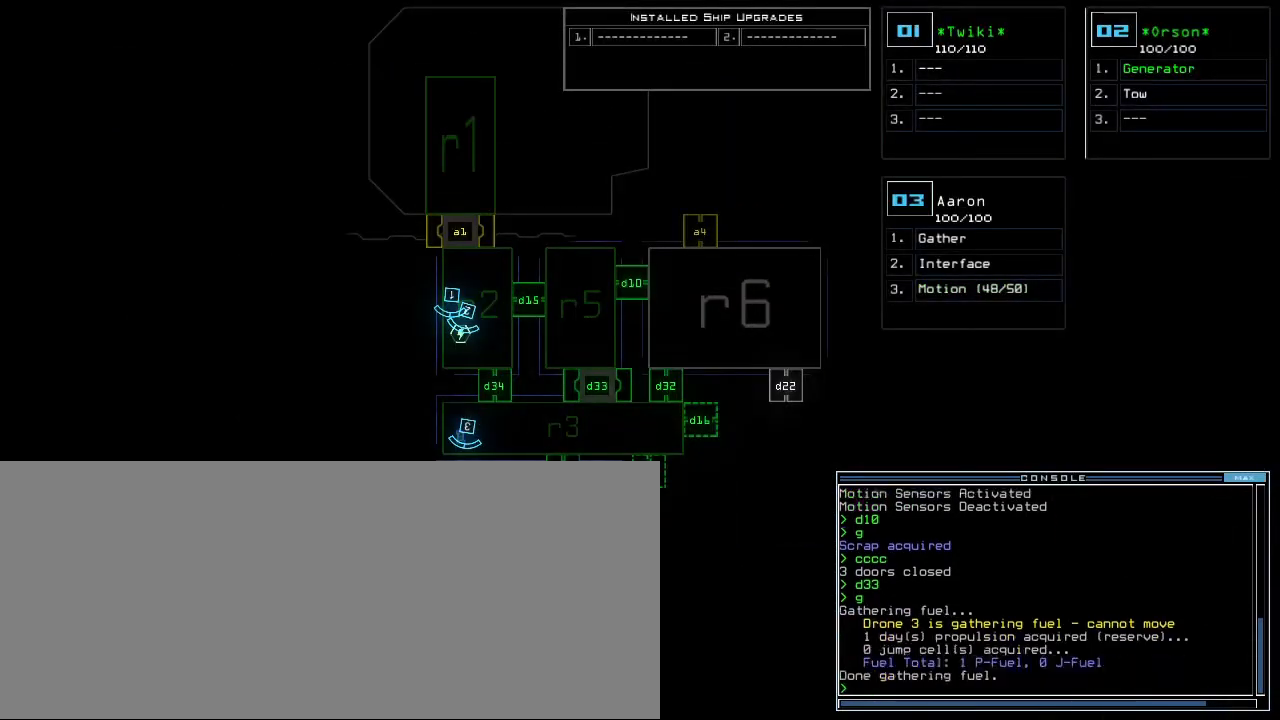
{"keys": ["left"], "events": [[340, "left", "down"], [380, "3", "down"], [440, "3", "up"]]}
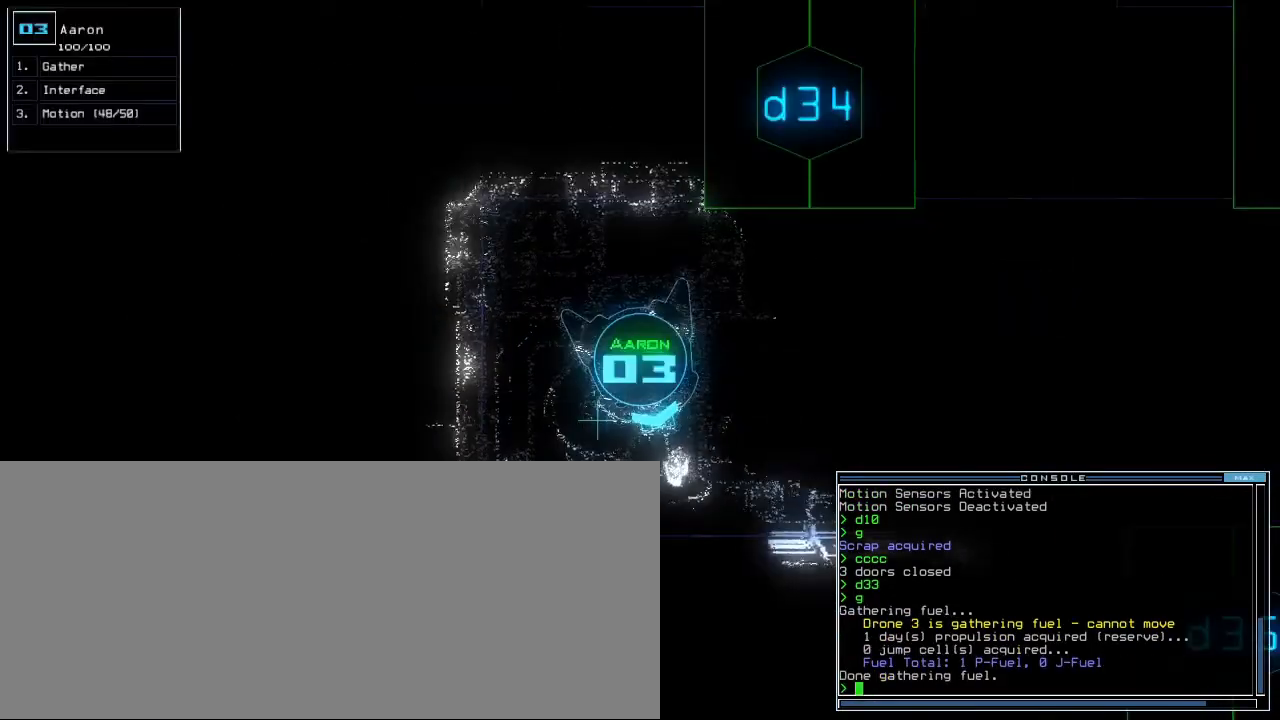
{"keys": [], "events": [[120, "up", "down"], [180, "up", "up"], [320, "left", "up"], [380, "d", "down"], [440, "d", "up"]]}
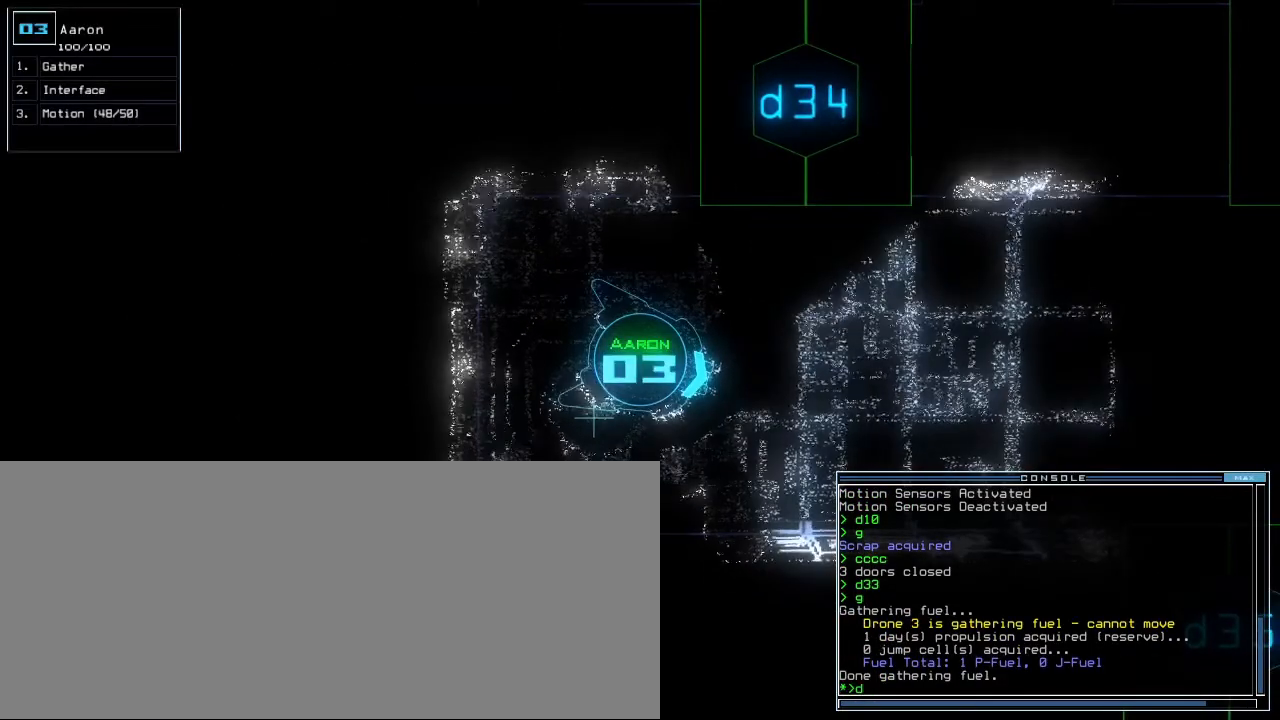
{"keys": [], "events": [[60, "2", "down"], [140, "2", "up"], [160, "9", "down"], [200, "space", "down"], [240, "9", "up"], [280, "space", "up"], [320, "d", "down"], [420, "d", "up"]]}
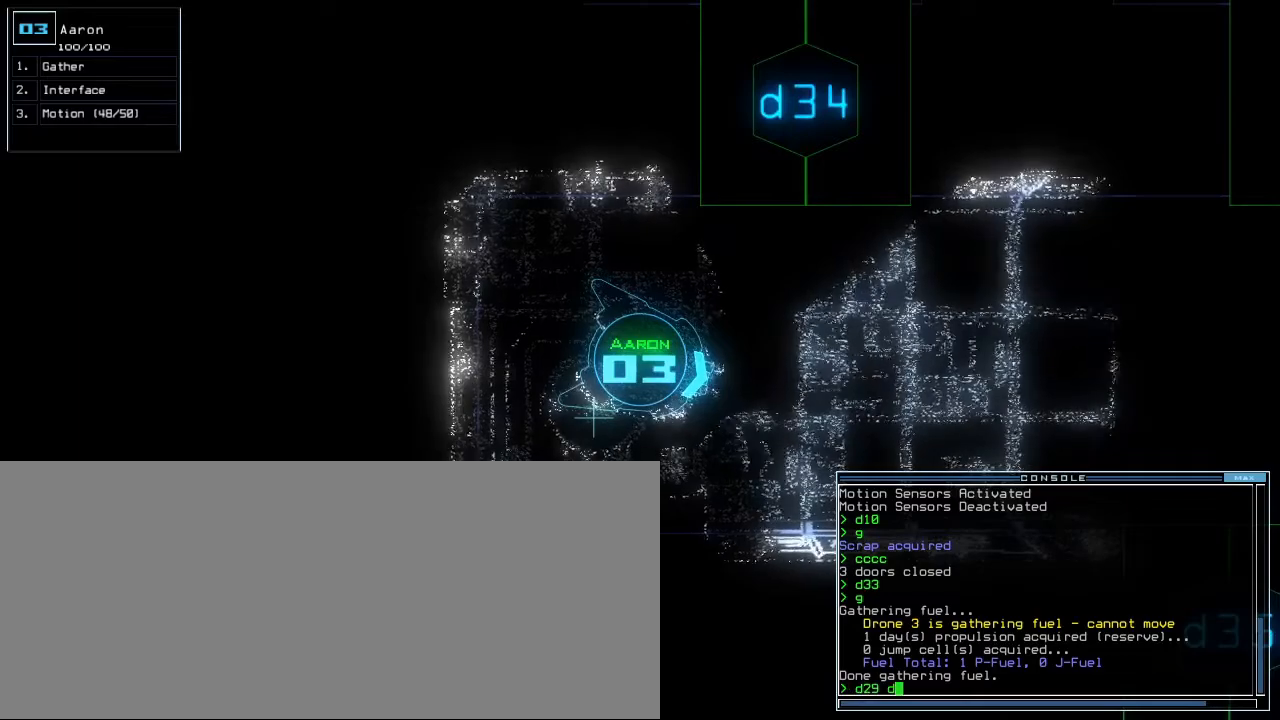
{"keys": [], "events": [[20, "2", "down"], [80, "2", "up"], [100, "9", "down"], [180, "9", "up"], [300, "return", "down"], [380, "return", "up"], [380, "space", "down"], [480, "space", "up"]]}
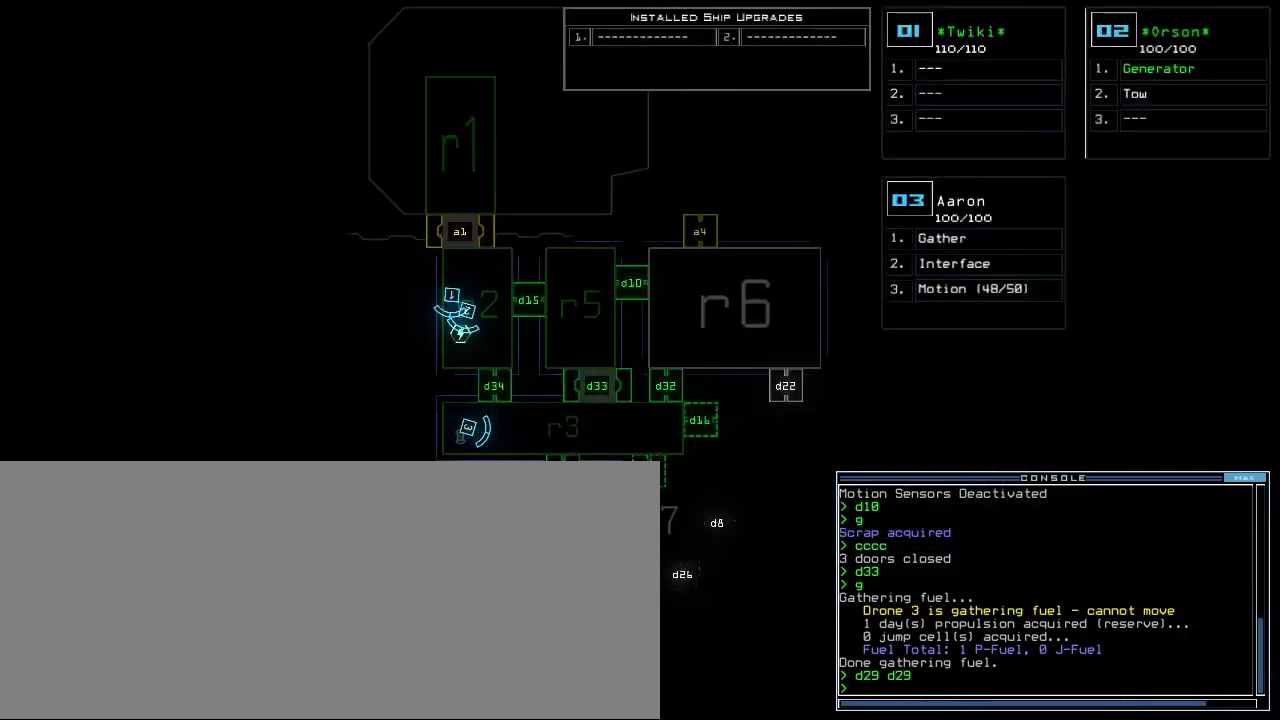
{"keys": ["space"], "events": [[380, "f", "down"], [480, "f", "up"], [480, "space", "down"]]}
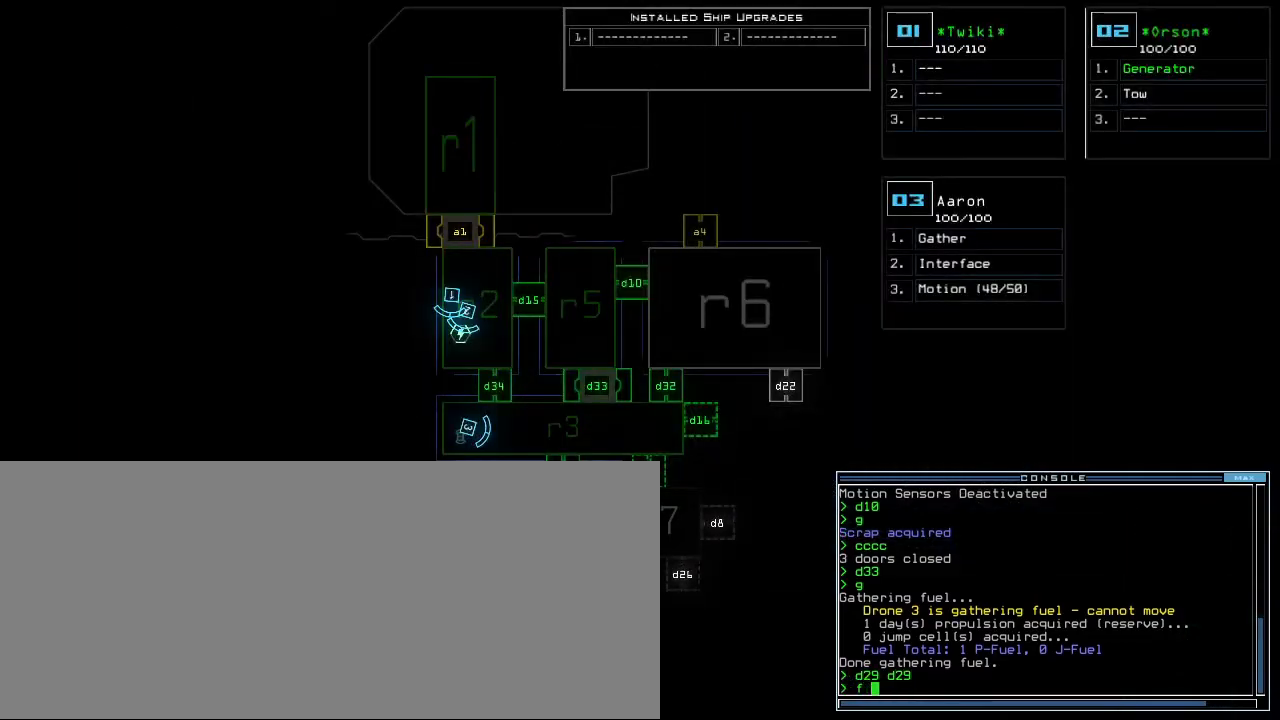
{"keys": [], "events": [[40, "space", "up"], [60, "r", "down"], [180, "4", "down"], [180, "r", "up"], [280, "return", "down"], [300, "4", "up"], [340, "return", "up"]]}
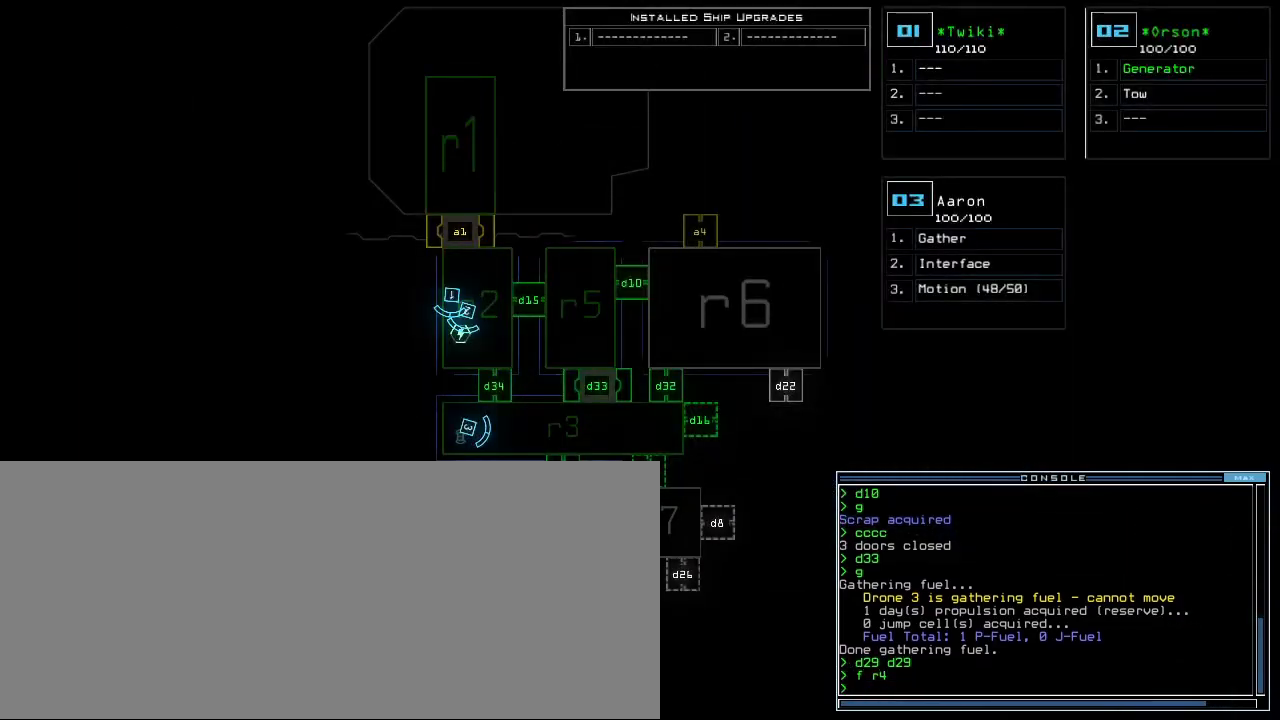
{"keys": ["right", "up"], "events": [[140, "3", "down"], [180, "up", "down"], [200, "3", "up"], [360, "right", "down"]]}
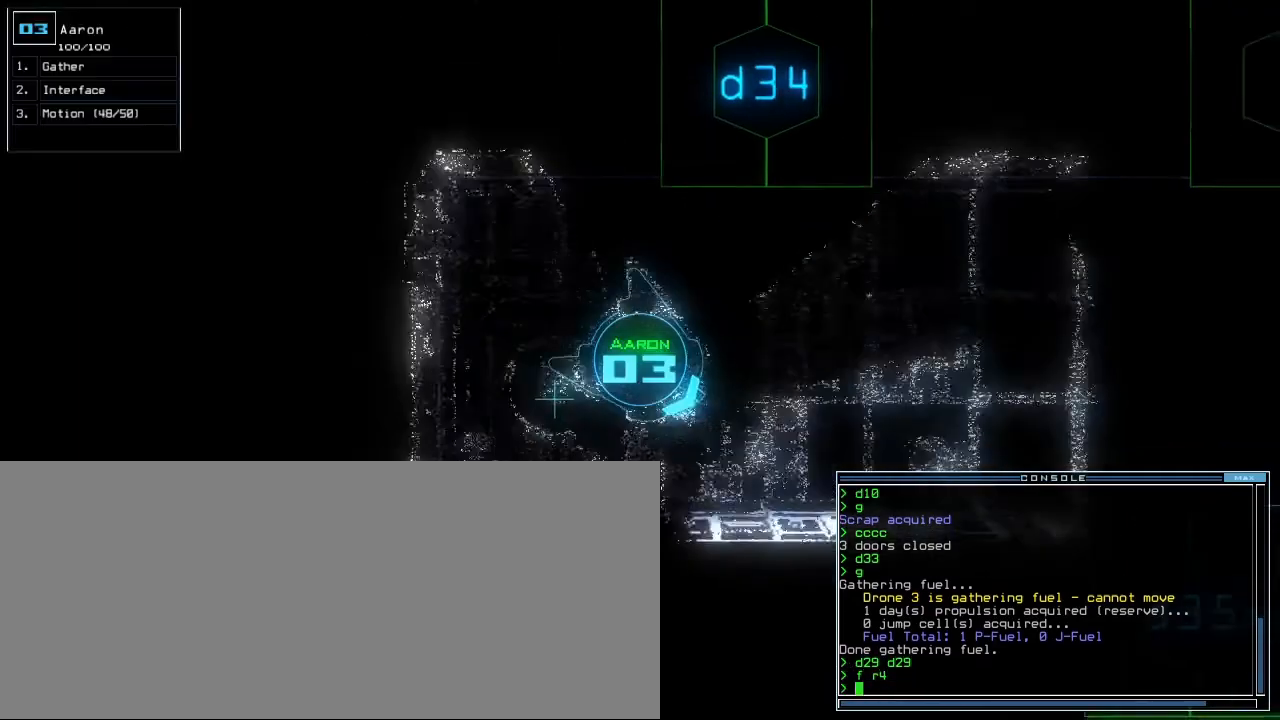
{"keys": ["left", "up"], "events": [[40, "right", "up"], [160, "left", "down"], [300, "left", "up"], [480, "left", "down"]]}
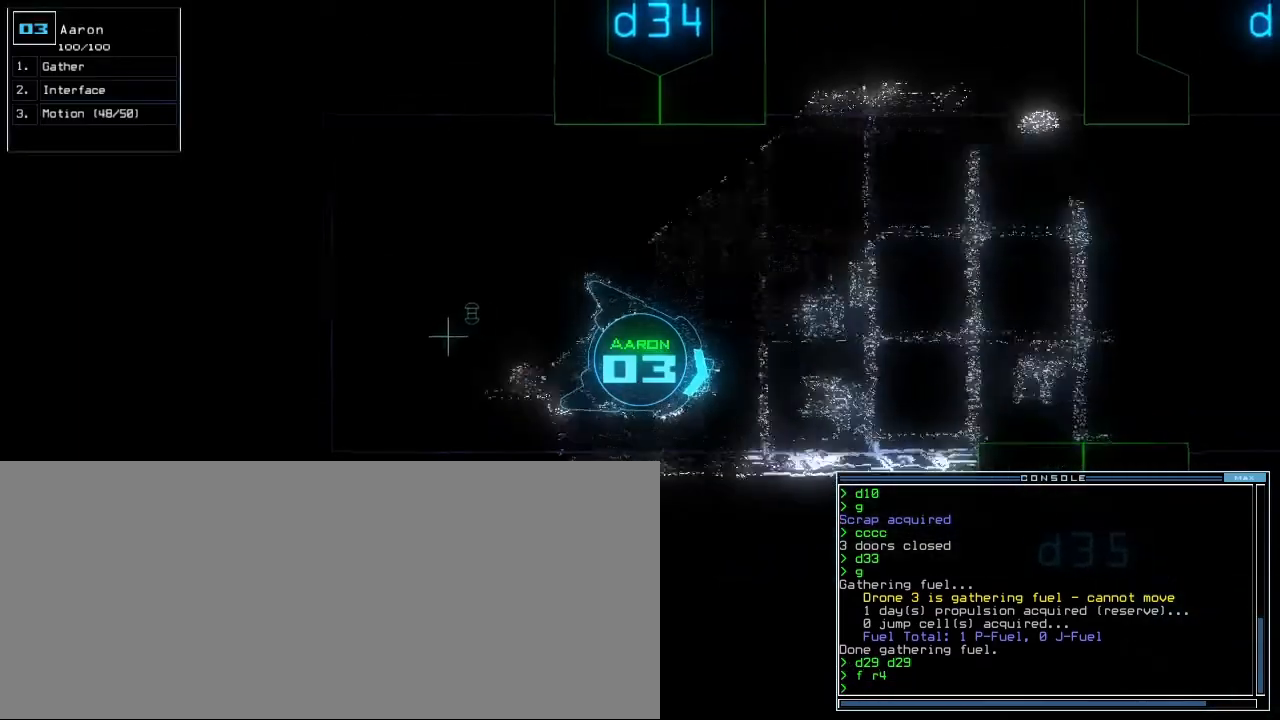
{"keys": ["up"], "events": [[20, "left", "up"]]}
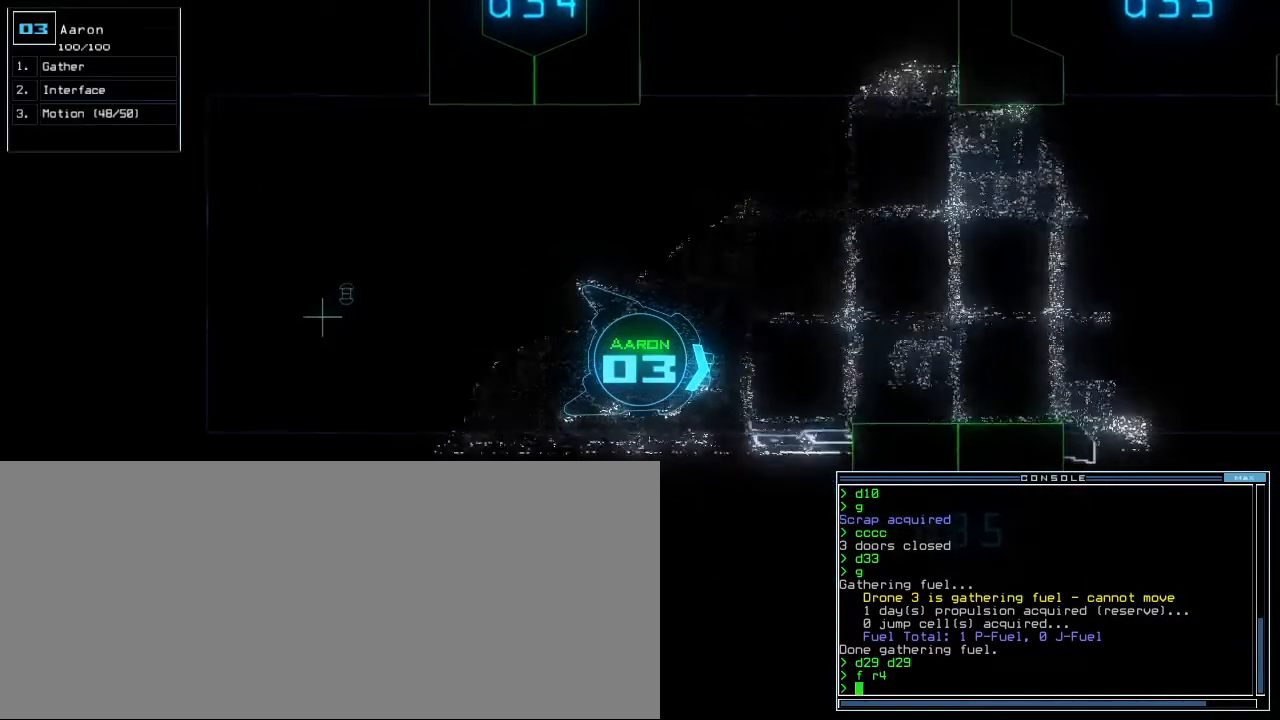
{"keys": ["up"], "events": [[140, "left", "down"], [180, "left", "up"]]}
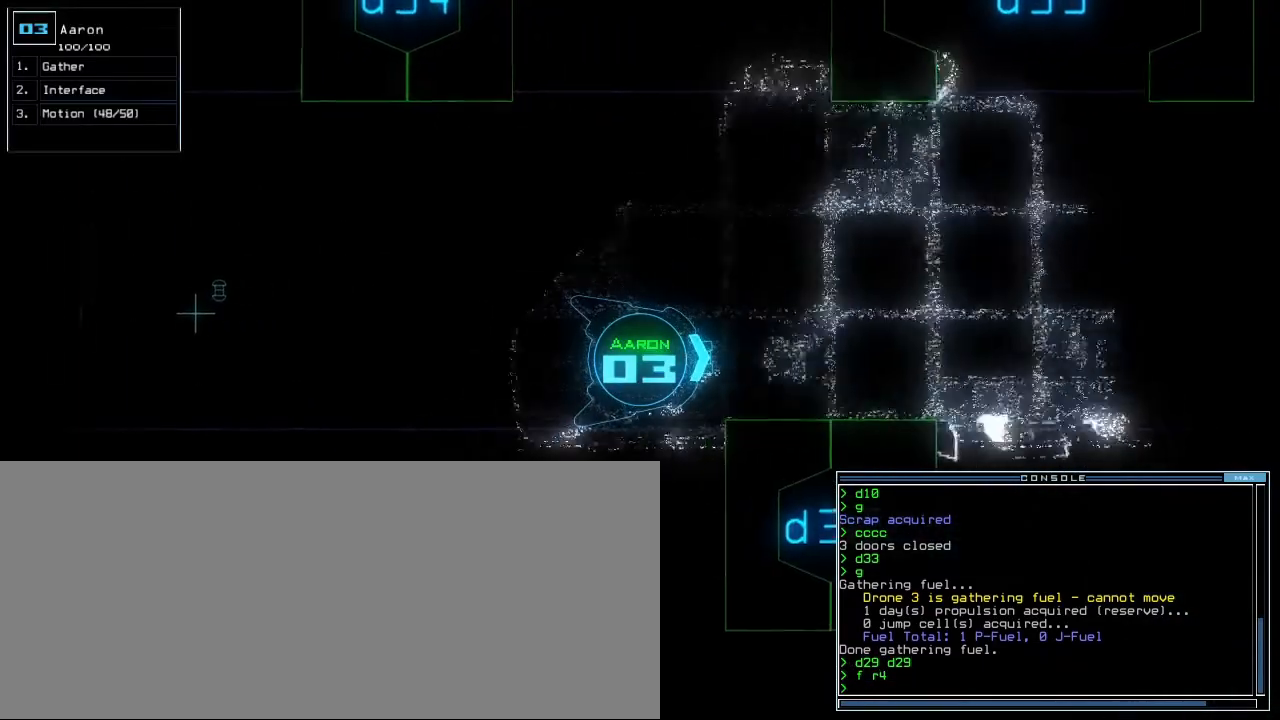
{"keys": ["right"], "events": [[380, "space", "down"], [380, "up", "up"], [440, "space", "up"], [480, "right", "down"]]}